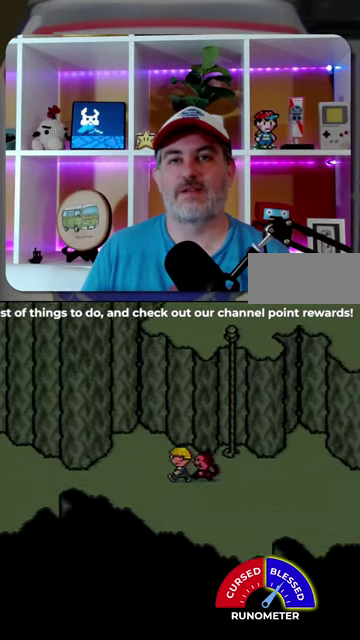
Gameplay with a controller (Nintendo layout); each line is a JSON object with the inputs held at the frame after it. "events" lists button and stick changes between this image and that frame as [ms after this image, input, new state], when the widget could be followed in between. Not read: L1 L3 R1 R3.
{"buttons": ["DPAD_LEFT"], "events": []}
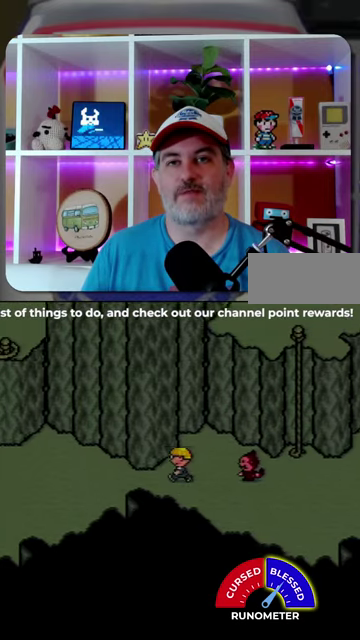
{"buttons": [], "events": [[467, "DPAD_LEFT", "up"]]}
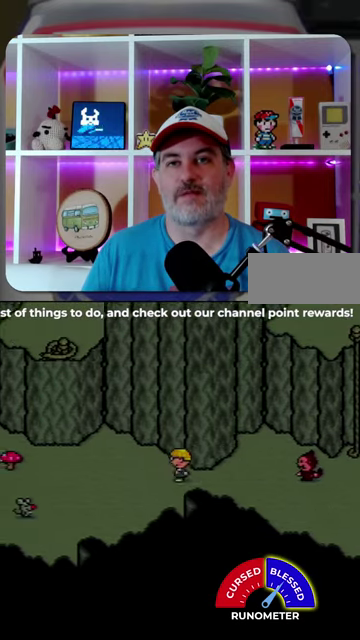
{"buttons": ["DPAD_RIGHT"], "events": [[33, "DPAD_RIGHT", "down"]]}
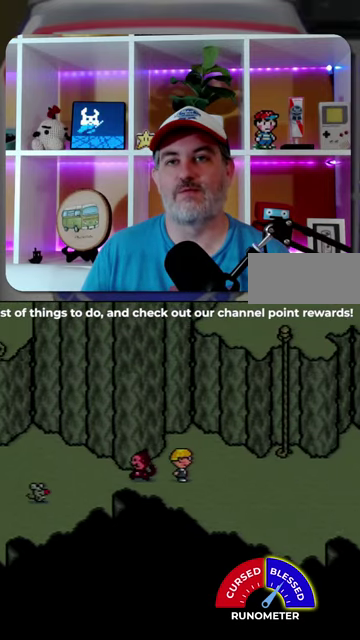
{"buttons": ["DPAD_RIGHT"], "events": []}
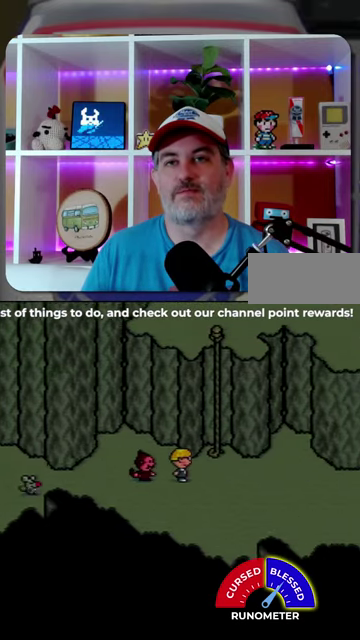
{"buttons": ["DPAD_RIGHT"], "events": []}
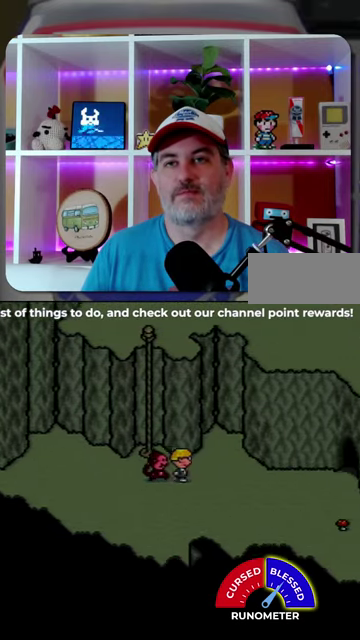
{"buttons": ["DPAD_RIGHT"], "events": []}
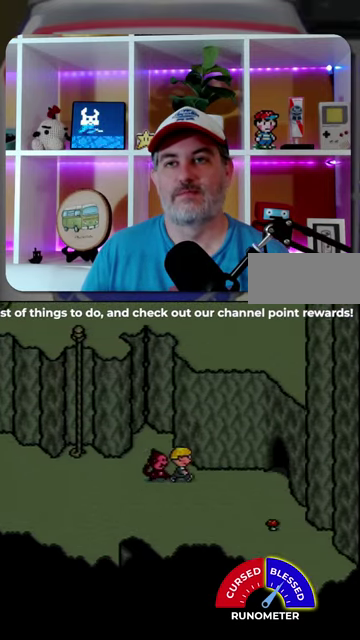
{"buttons": [], "events": [[500, "DPAD_RIGHT", "up"]]}
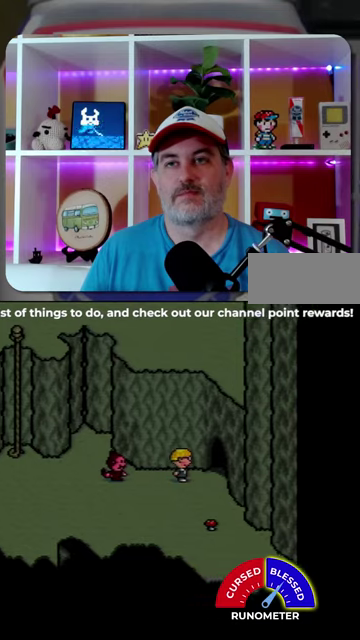
{"buttons": ["DPAD_LEFT"], "events": [[67, "DPAD_LEFT", "down"]]}
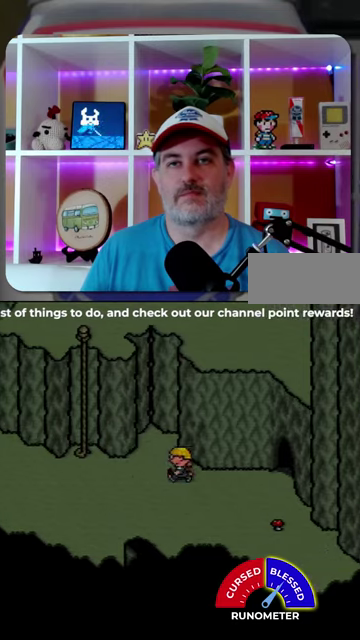
{"buttons": ["DPAD_LEFT"], "events": []}
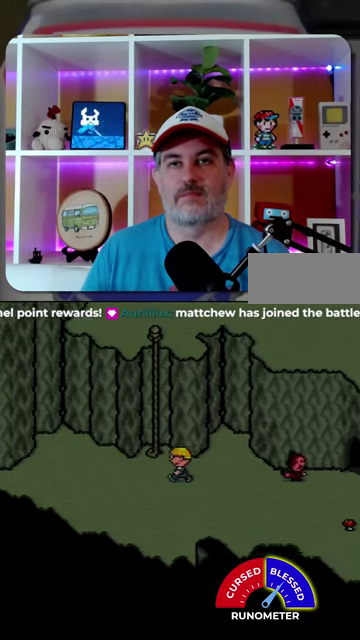
{"buttons": ["DPAD_LEFT"], "events": []}
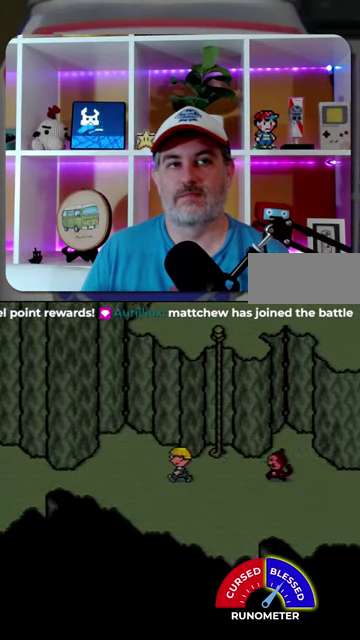
{"buttons": ["DPAD_LEFT"], "events": []}
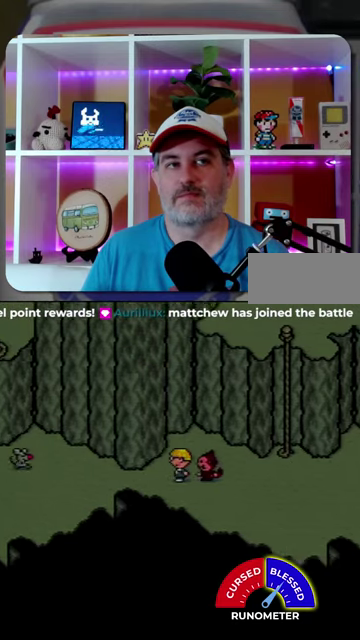
{"buttons": ["DPAD_LEFT"], "events": []}
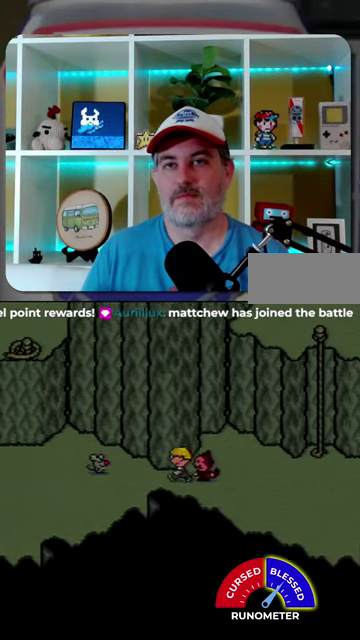
{"buttons": ["DPAD_RIGHT"], "events": [[200, "DPAD_LEFT", "up"], [300, "DPAD_RIGHT", "down"]]}
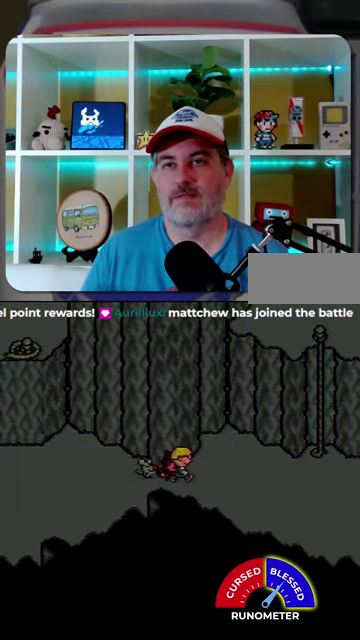
{"buttons": [], "events": [[267, "DPAD_DOWN", "down"], [367, "DPAD_DOWN", "up"], [367, "DPAD_RIGHT", "up"]]}
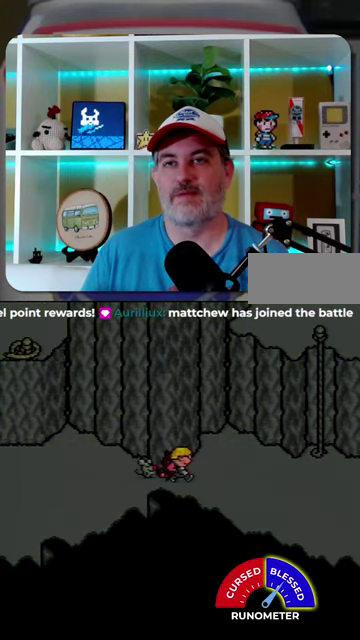
{"buttons": ["A"], "events": [[167, "A", "down"], [233, "A", "up"], [333, "A", "down"], [400, "A", "up"], [500, "A", "down"]]}
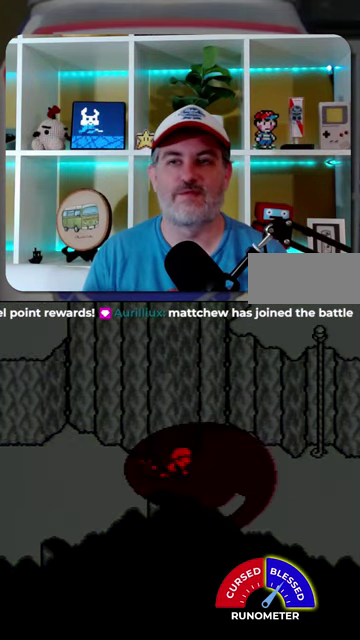
{"buttons": [], "events": [[33, "A", "up"], [267, "A", "down"], [333, "A", "up"], [433, "A", "down"], [500, "A", "up"]]}
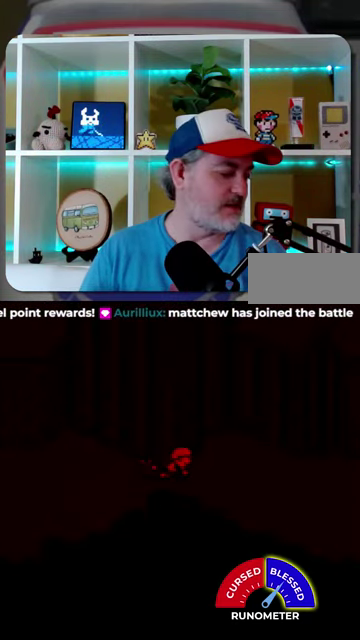
{"buttons": ["A"], "events": [[67, "A", "down"], [133, "A", "up"], [200, "A", "down"], [300, "A", "up"], [500, "A", "down"]]}
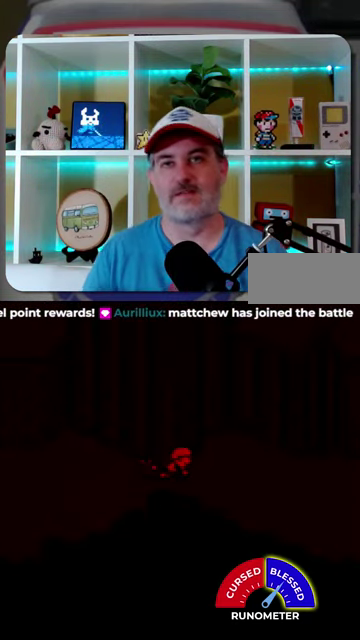
{"buttons": [], "events": [[67, "A", "up"], [133, "A", "down"], [200, "A", "up"], [300, "A", "down"], [367, "A", "up"], [433, "A", "down"], [500, "A", "up"]]}
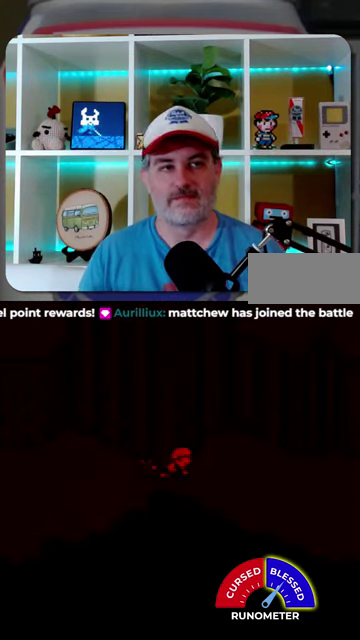
{"buttons": ["A"], "events": [[67, "A", "down"], [133, "A", "up"], [200, "A", "down"], [267, "A", "up"], [333, "A", "down"], [400, "A", "up"], [500, "A", "down"]]}
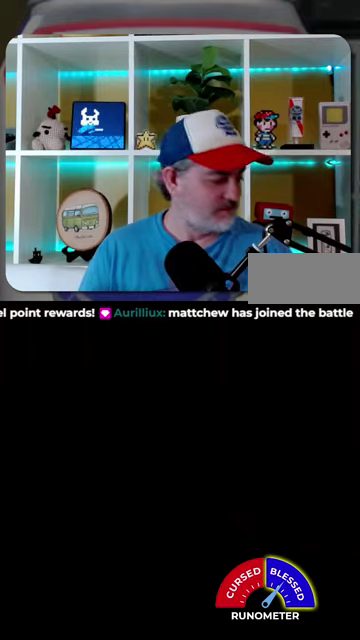
{"buttons": [], "events": [[67, "A", "up"], [300, "A", "down"], [367, "A", "up"], [433, "A", "down"], [500, "A", "up"]]}
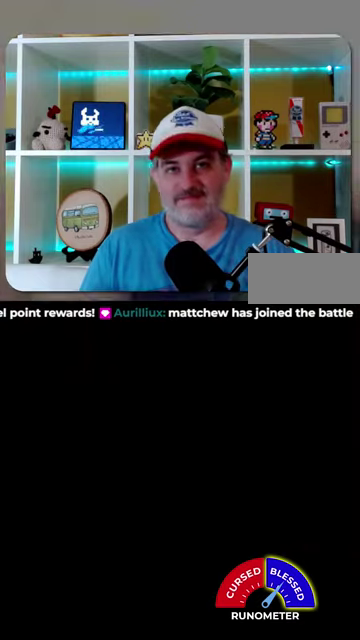
{"buttons": [], "events": [[100, "A", "down"], [167, "A", "up"], [233, "A", "down"], [300, "A", "up"], [400, "A", "down"], [467, "A", "up"]]}
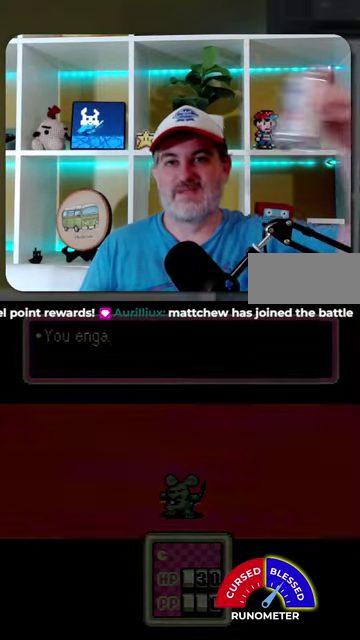
{"buttons": ["A"], "events": [[67, "A", "down"], [133, "A", "up"], [200, "A", "down"], [267, "A", "up"], [367, "A", "down"], [433, "A", "up"], [500, "A", "down"]]}
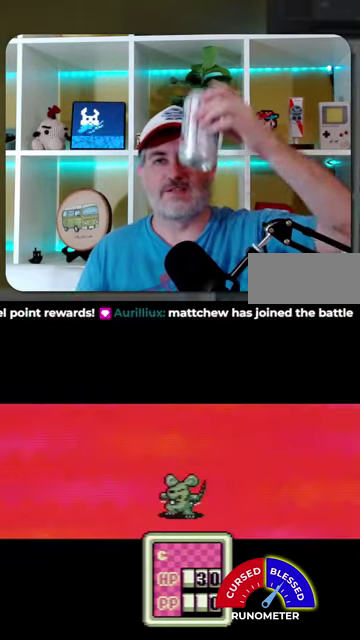
{"buttons": ["A"], "events": [[67, "A", "up"], [167, "A", "down"], [233, "A", "up"], [300, "A", "down"], [400, "A", "up"], [467, "A", "down"]]}
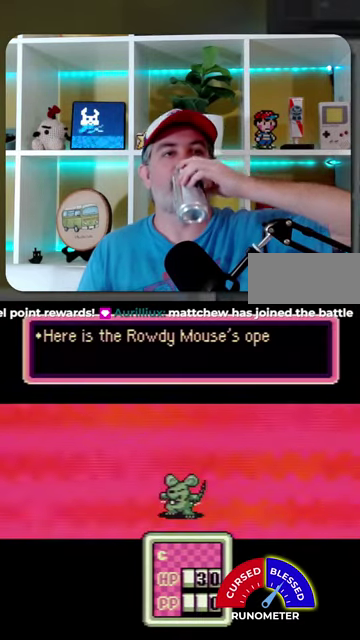
{"buttons": [], "events": [[33, "A", "up"], [133, "A", "down"], [200, "A", "up"], [267, "A", "down"], [333, "A", "up"], [400, "A", "down"], [500, "A", "up"]]}
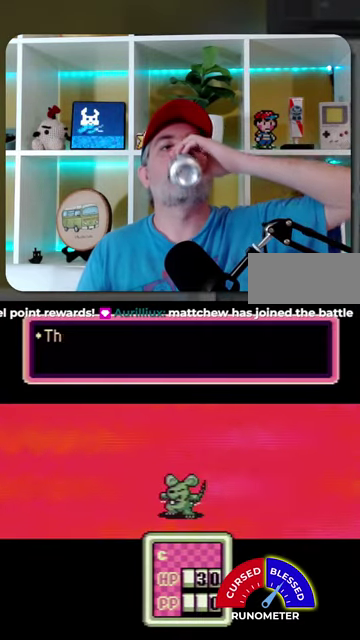
{"buttons": [], "events": [[67, "A", "down"], [133, "A", "up"], [200, "A", "down"], [267, "A", "up"], [367, "A", "down"], [433, "A", "up"]]}
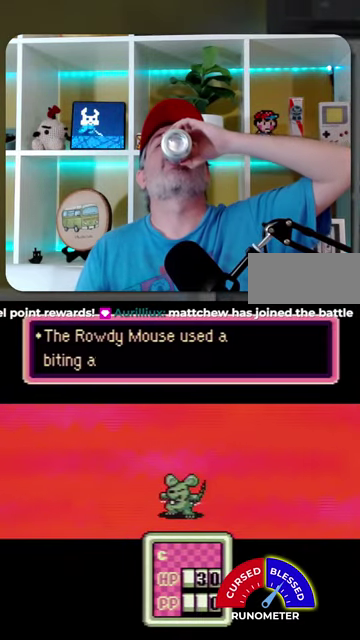
{"buttons": ["A"], "events": [[167, "A", "down"], [233, "A", "up"], [300, "A", "down"], [400, "A", "up"], [467, "A", "down"]]}
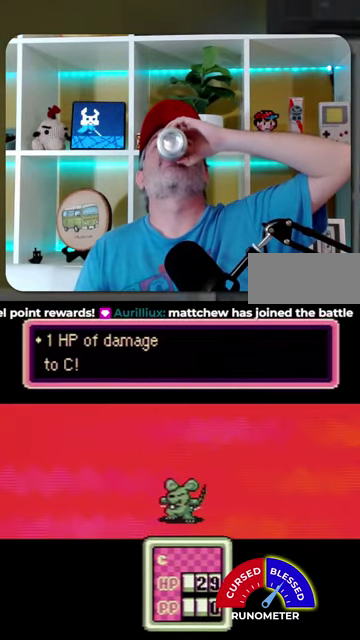
{"buttons": ["A"], "events": [[67, "A", "up"], [133, "A", "down"], [200, "A", "up"], [300, "A", "down"], [367, "A", "up"], [467, "A", "down"]]}
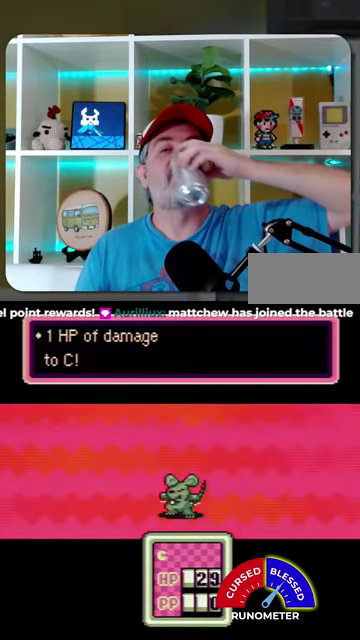
{"buttons": [], "events": [[33, "A", "up"]]}
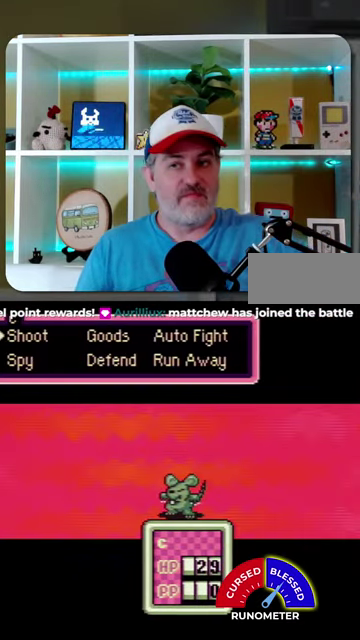
{"buttons": [], "events": [[367, "A", "down"], [433, "A", "up"]]}
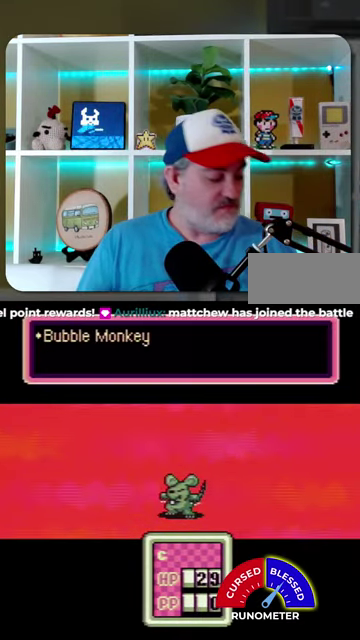
{"buttons": ["A"], "events": [[167, "A", "down"], [233, "A", "up"], [333, "A", "down"], [400, "A", "up"], [500, "A", "down"]]}
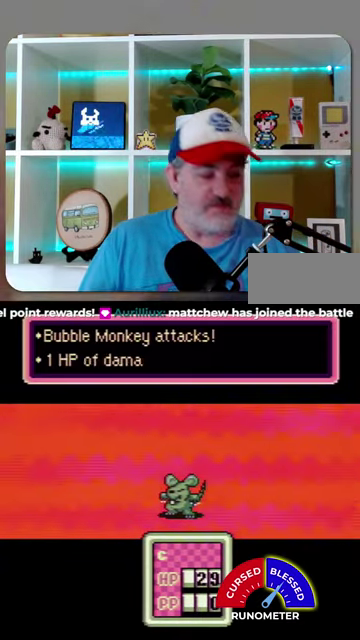
{"buttons": [], "events": [[67, "A", "up"], [133, "A", "down"], [367, "A", "up"]]}